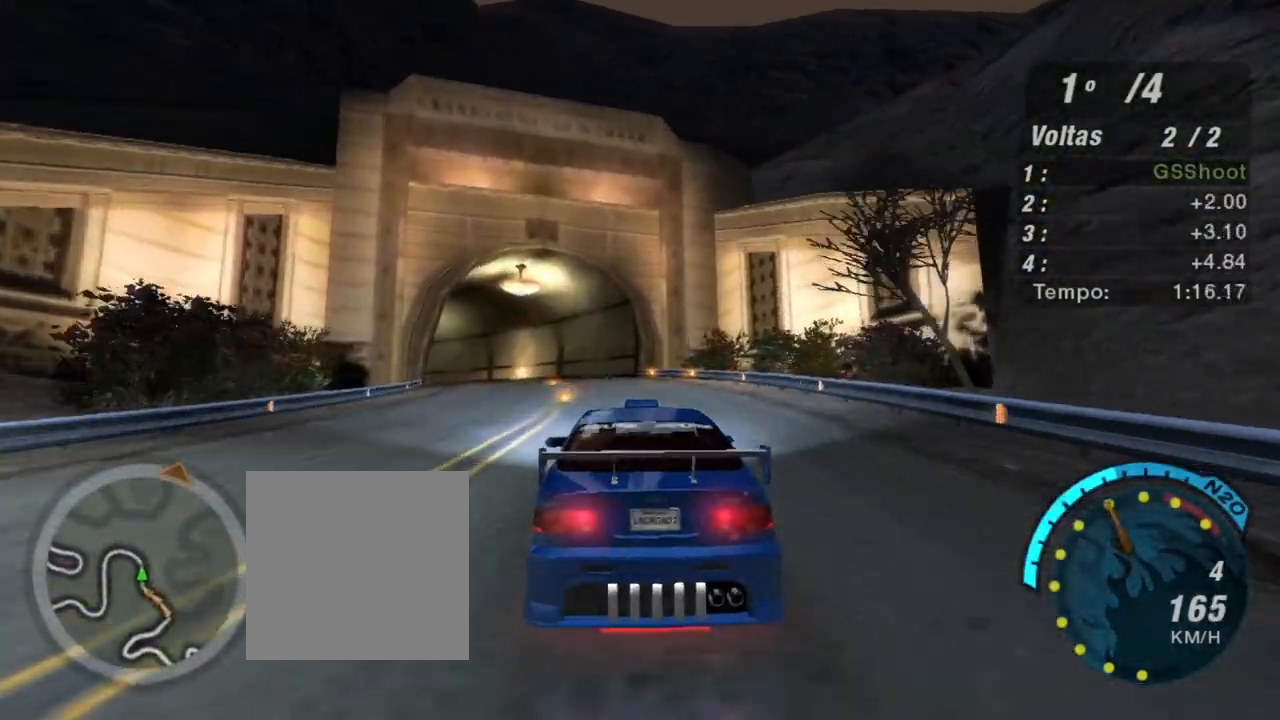
Gameplay with a controller (Xbox layout); each line is a JSON object with the inputs held at the frame after it. "events" lists button and stick changes between this image and that frame as [ms after this image, input, new state], when the widget could be followed in between.
{"buttons": ["R2"], "left_stick": "up-left", "right_stick": "center", "events": []}
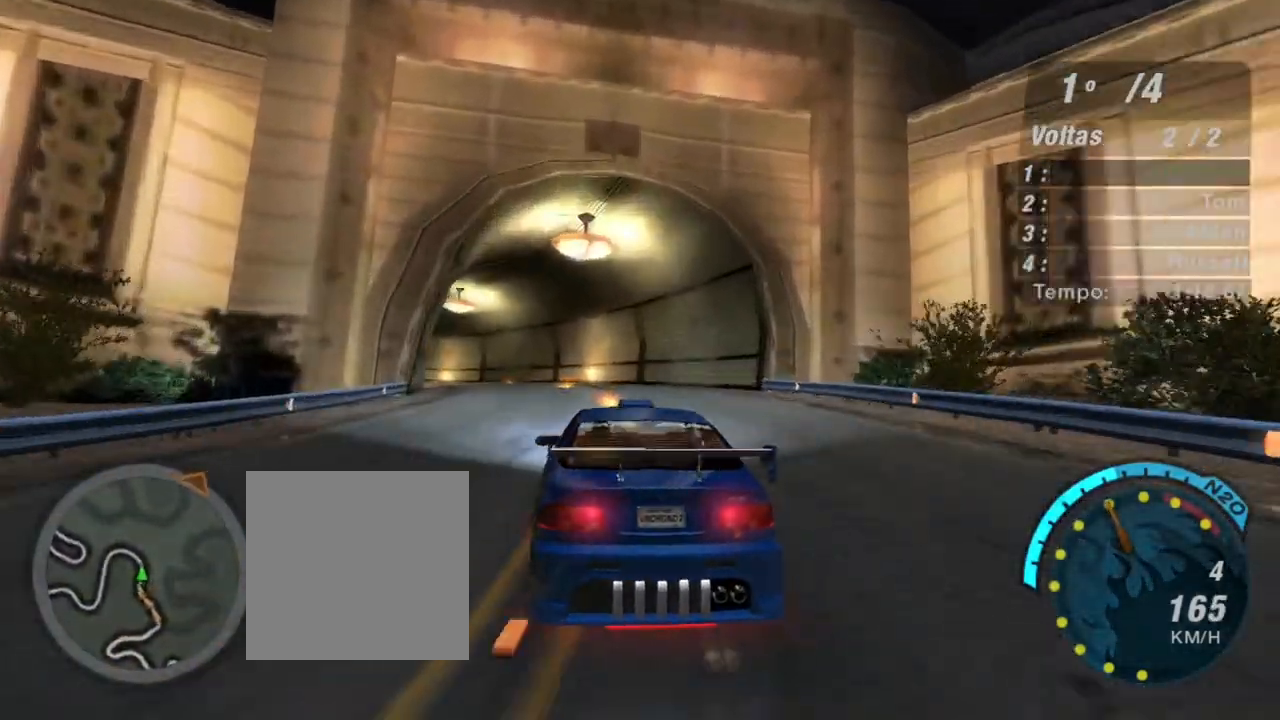
{"buttons": ["R2"], "left_stick": "up-left", "right_stick": "center", "events": []}
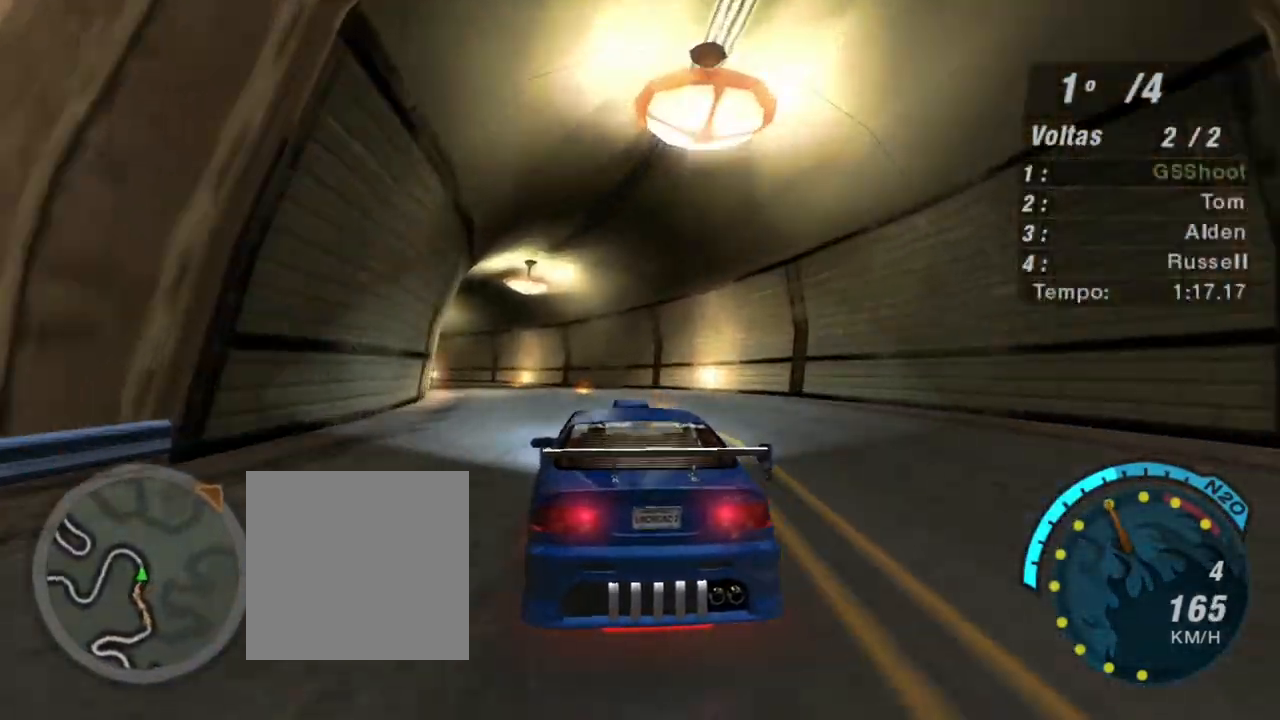
{"buttons": ["R2"], "left_stick": "up-left", "right_stick": "center", "events": []}
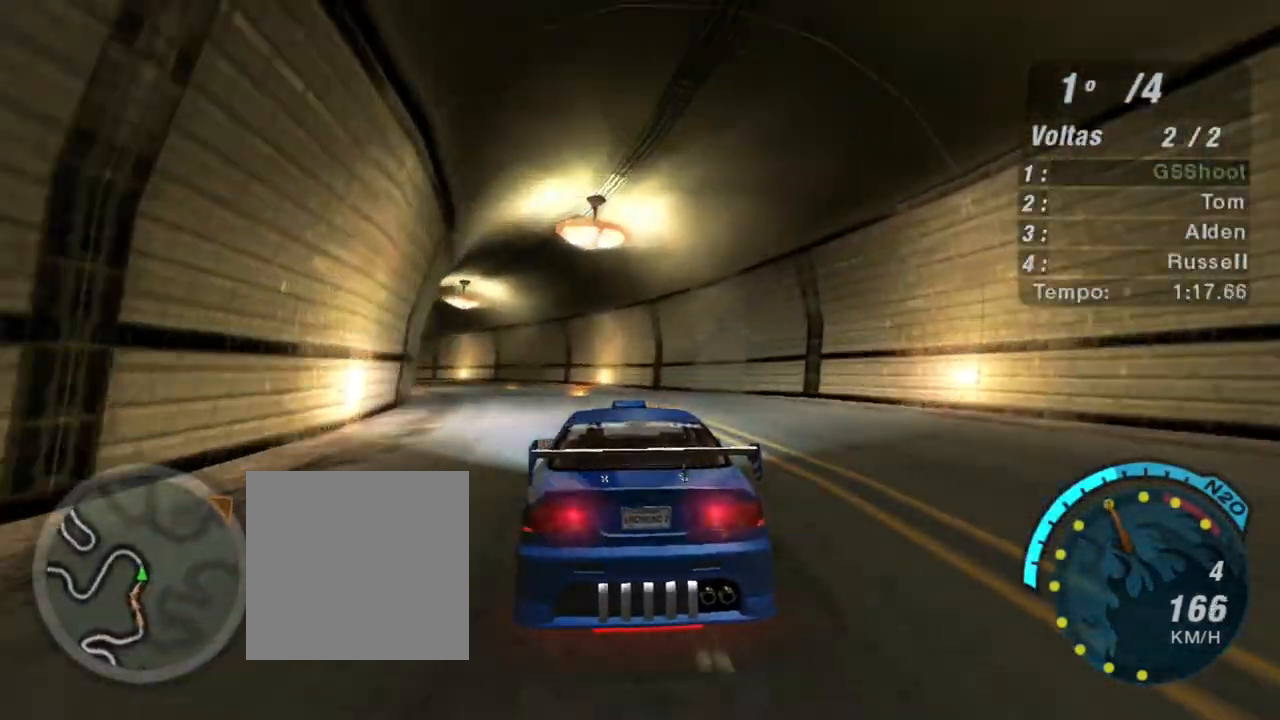
{"buttons": ["R2"], "left_stick": "up-left", "right_stick": "center", "events": []}
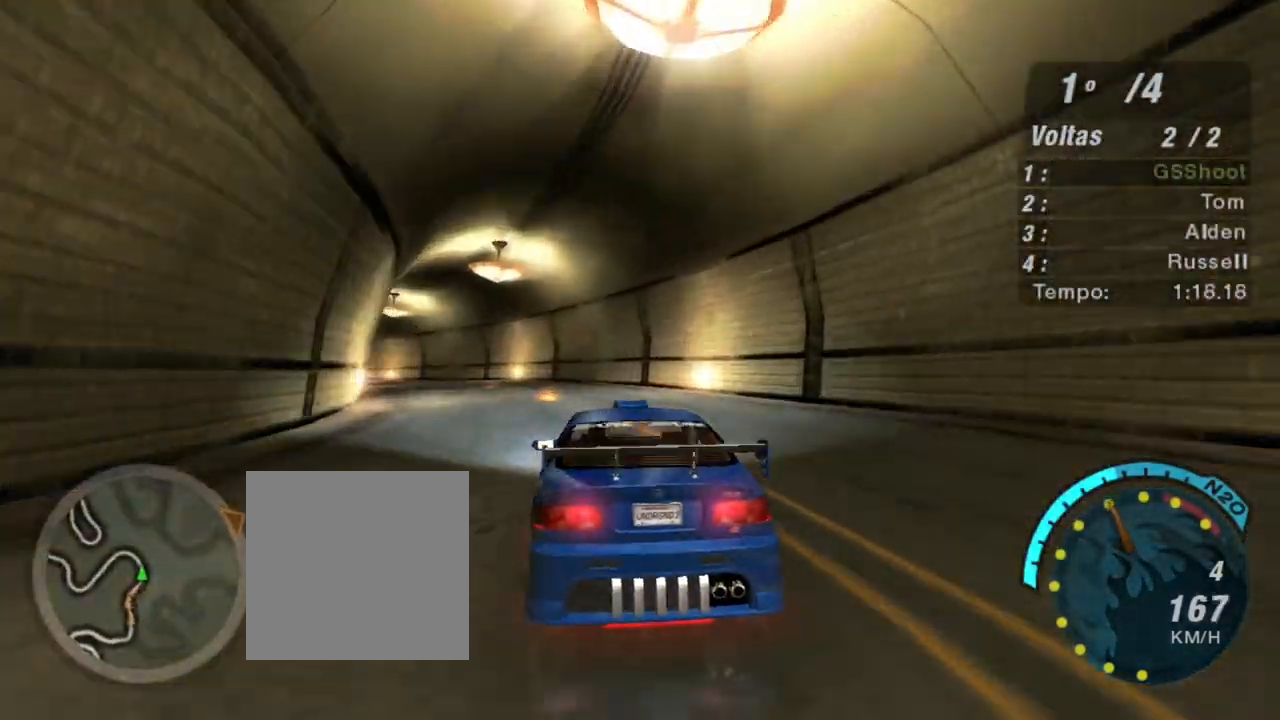
{"buttons": ["R2", "R3"], "left_stick": "up-left", "right_stick": "center", "events": [[334, "R3", "down"]]}
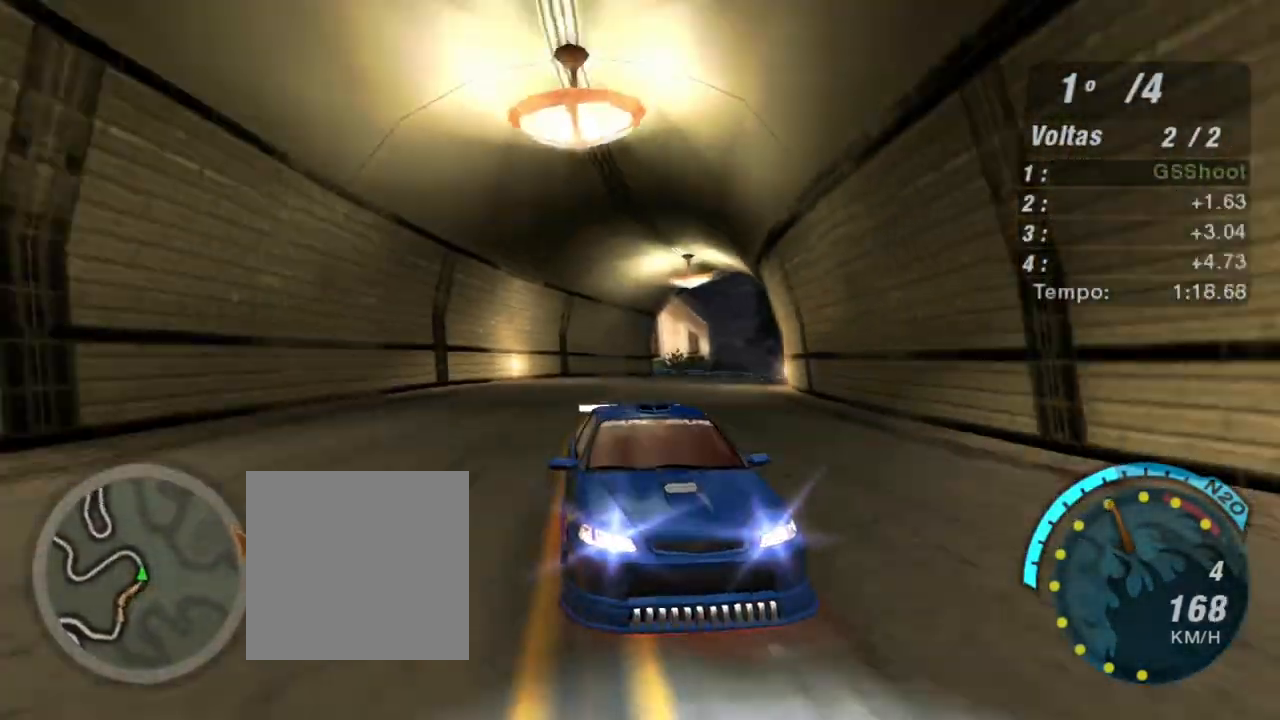
{"buttons": ["R2"], "left_stick": "up-left", "right_stick": "center", "events": [[367, "R3", "up"]]}
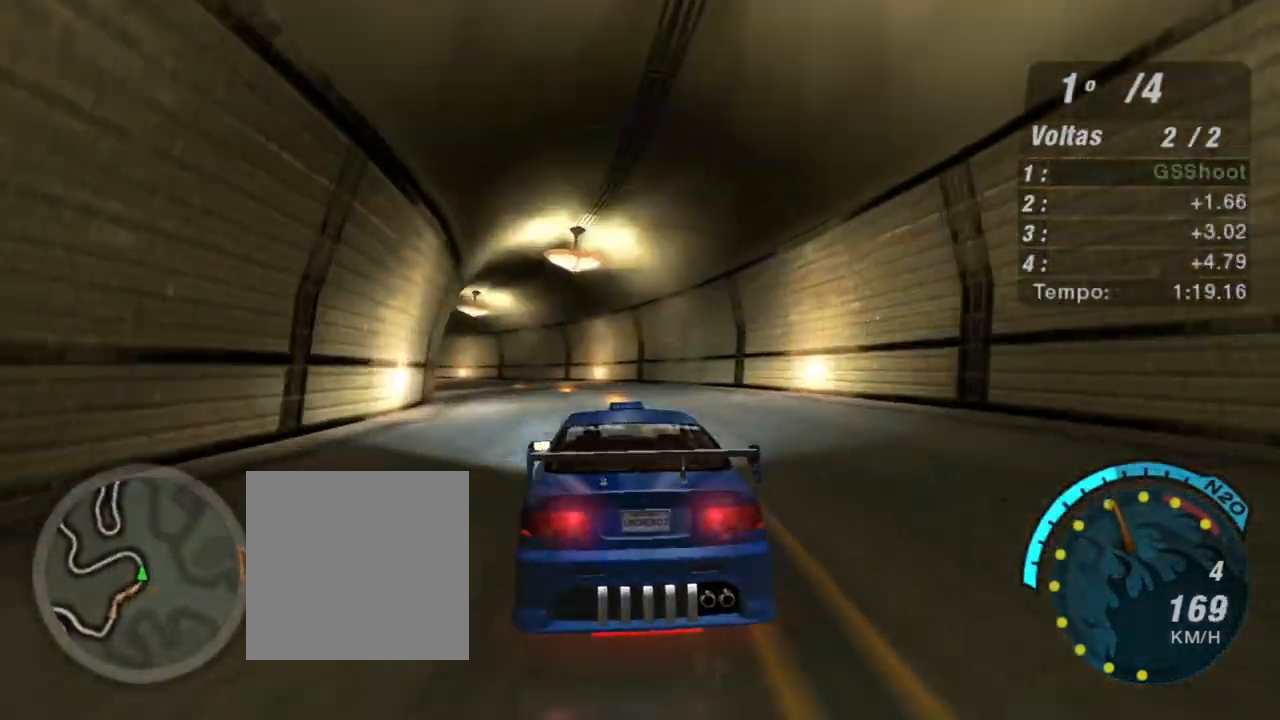
{"buttons": ["R2"], "left_stick": "center", "right_stick": "center", "events": [[367, "left_stick", "center"]]}
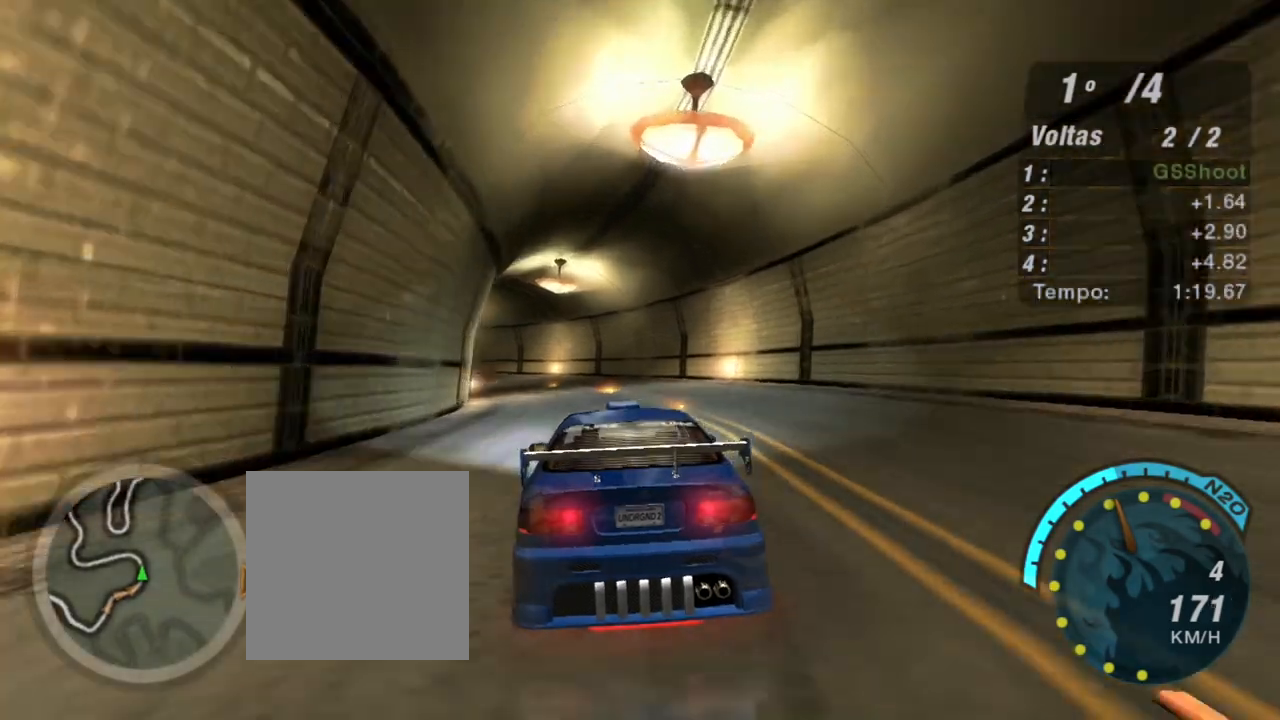
{"buttons": ["R2"], "left_stick": "up-left", "right_stick": "center", "events": [[233, "left_stick", "left"], [433, "left_stick", "up-left"]]}
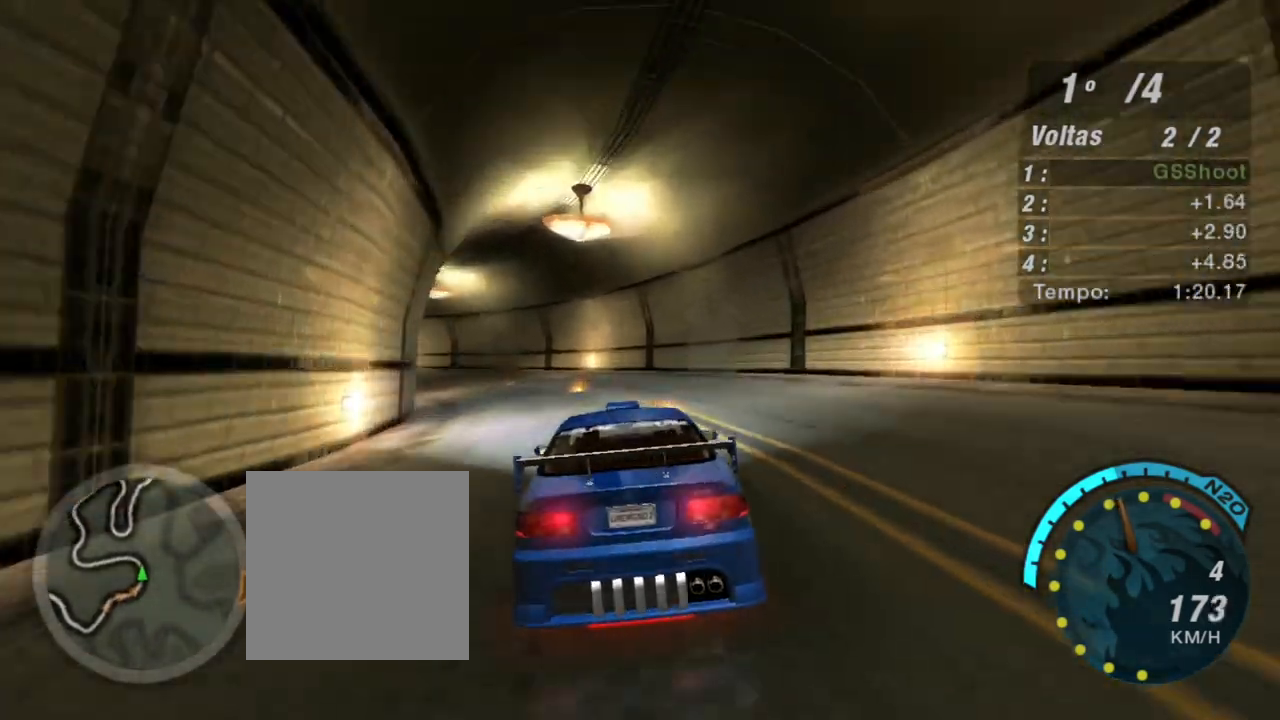
{"buttons": ["R2"], "left_stick": "up-left", "right_stick": "center", "events": []}
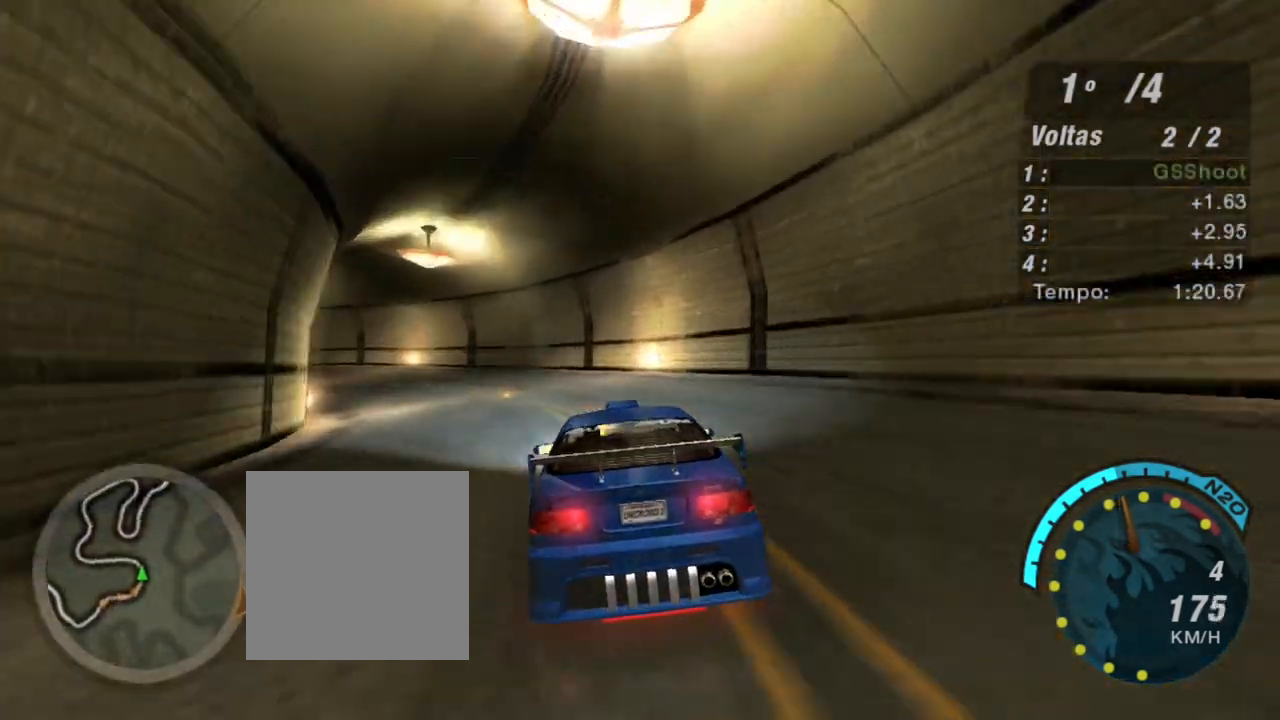
{"buttons": ["R2"], "left_stick": "up-left", "right_stick": "center", "events": []}
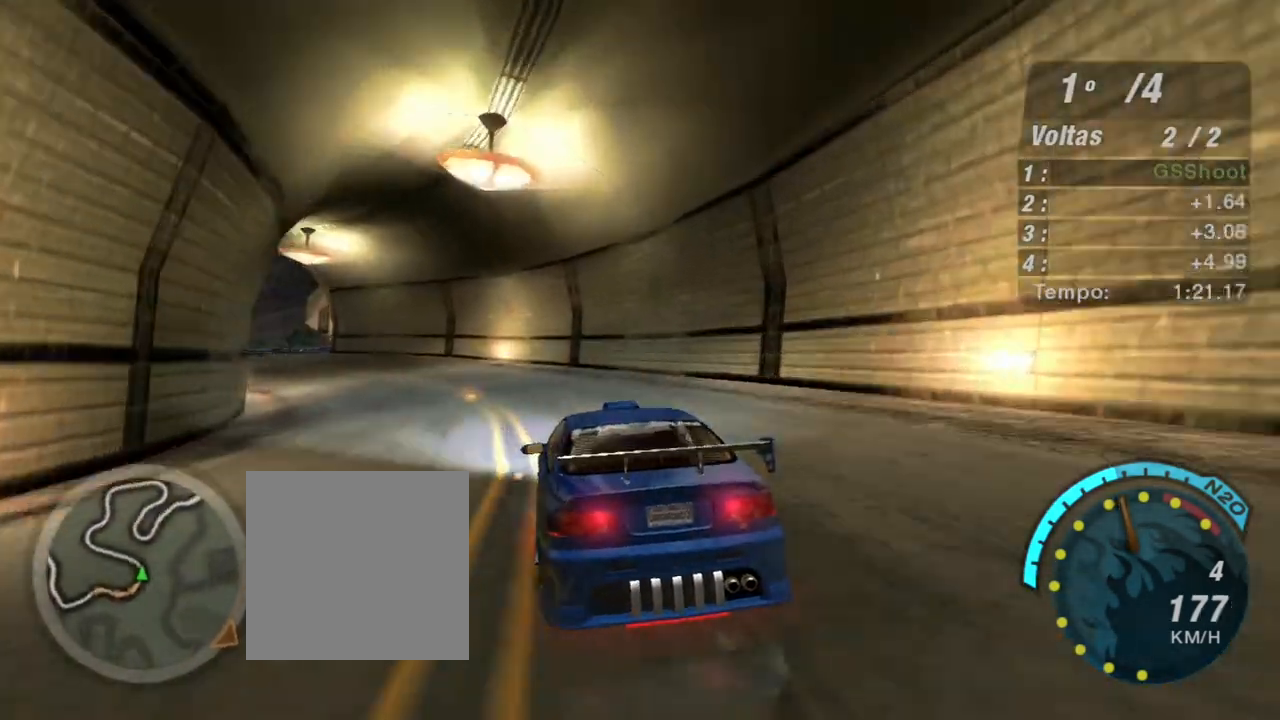
{"buttons": ["R2"], "left_stick": "up-left", "right_stick": "center", "events": []}
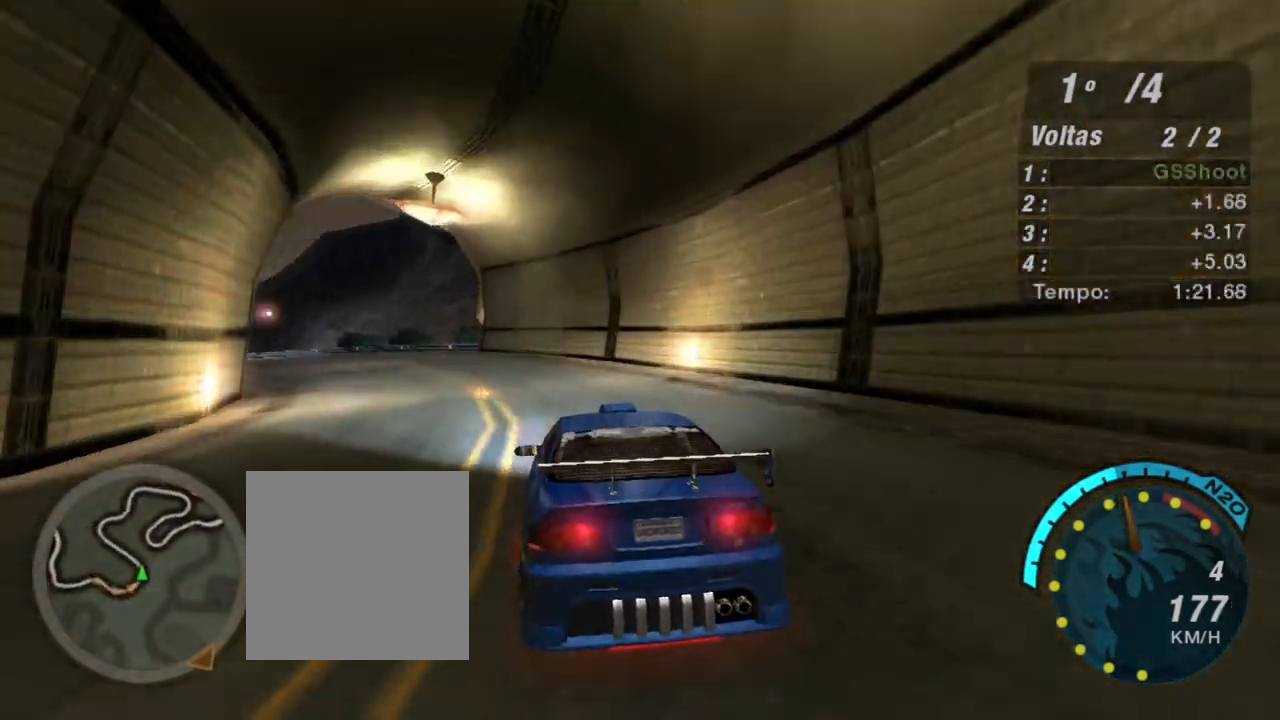
{"buttons": ["R2"], "left_stick": "up-left", "right_stick": "center", "events": []}
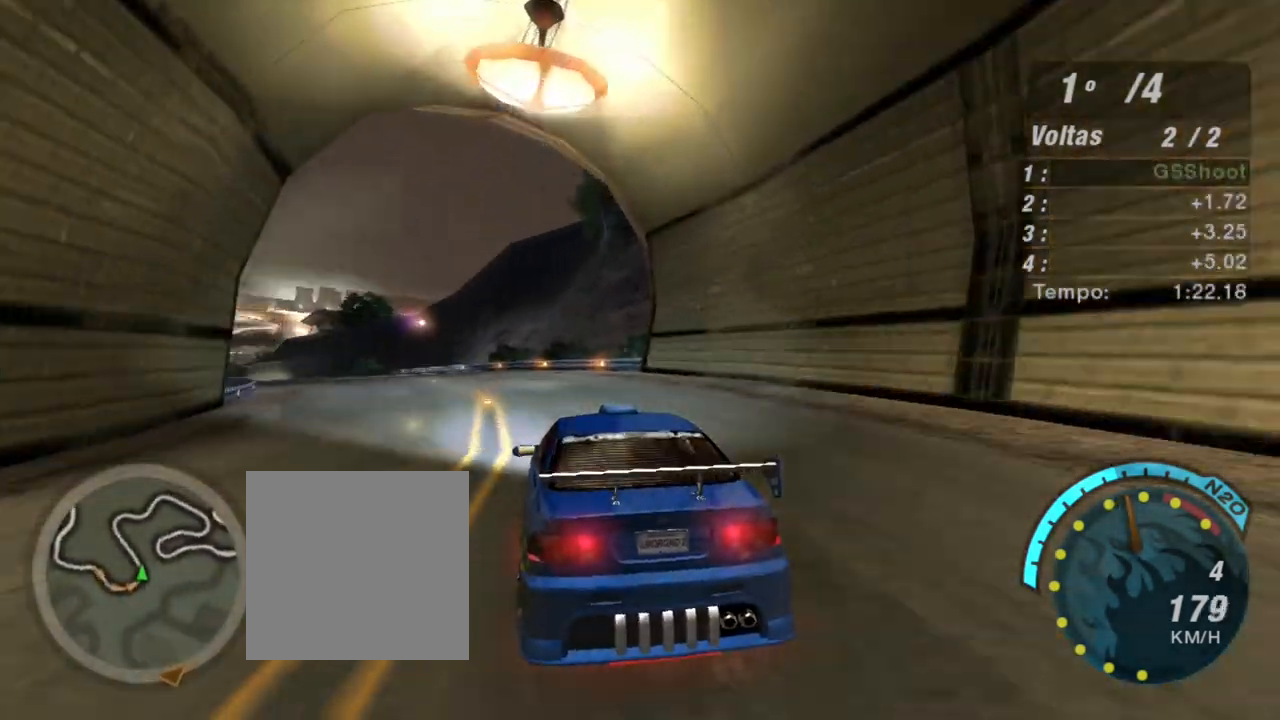
{"buttons": ["R2"], "left_stick": "up-left", "right_stick": "center", "events": []}
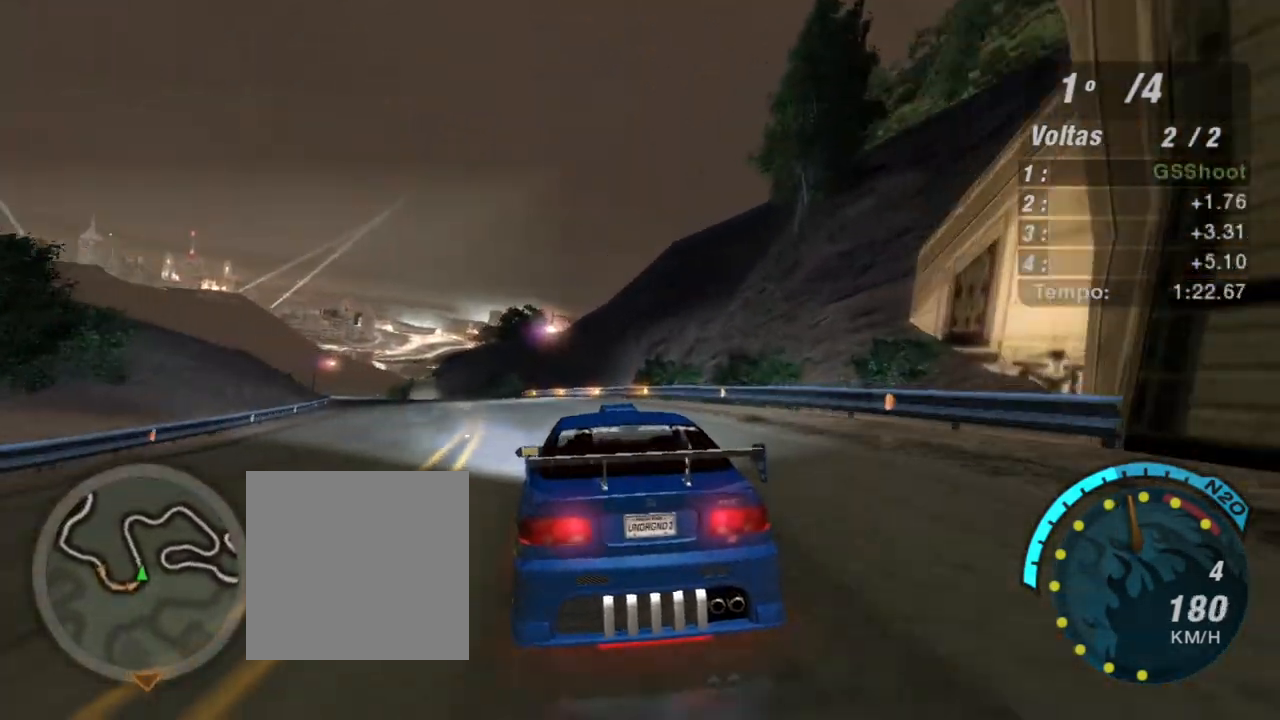
{"buttons": ["R2"], "left_stick": "up-left", "right_stick": "center", "events": []}
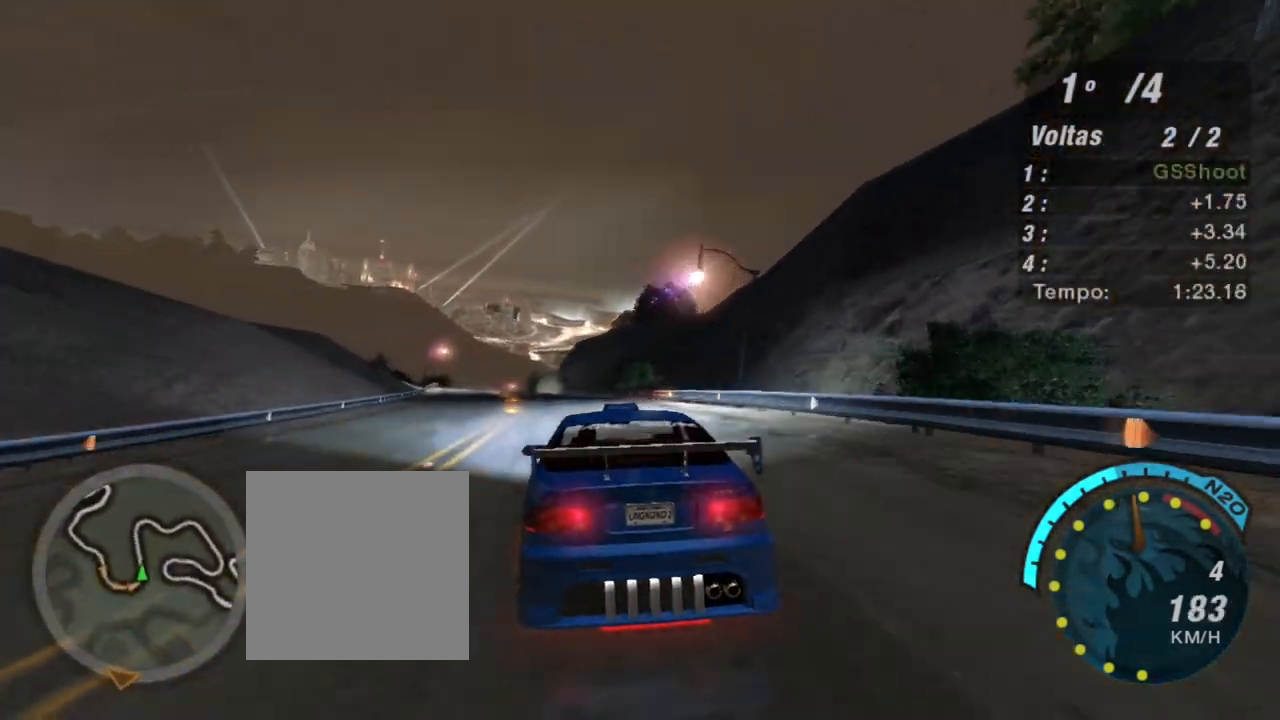
{"buttons": ["R2"], "left_stick": "left", "right_stick": "center", "events": [[100, "left_stick", "center"], [401, "left_stick", "left"]]}
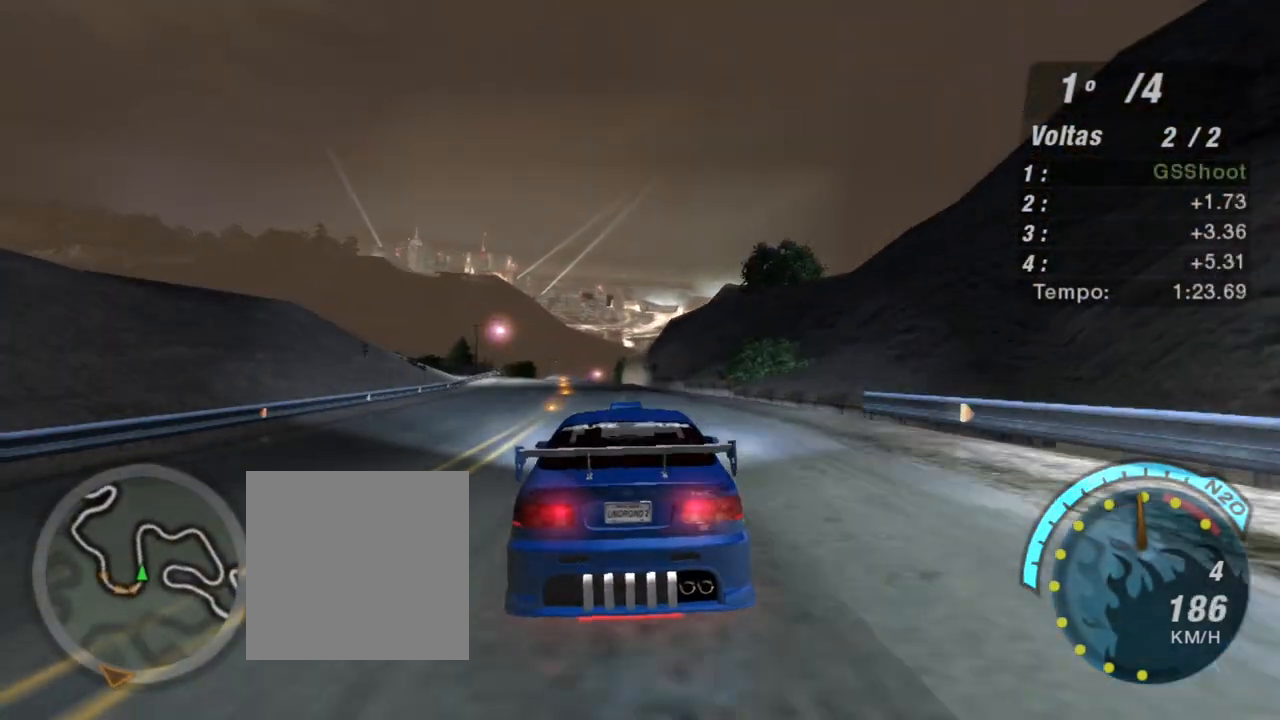
{"buttons": ["R2"], "left_stick": "center", "right_stick": "center", "events": [[133, "left_stick", "center"], [233, "left_stick", "left"], [333, "left_stick", "center"]]}
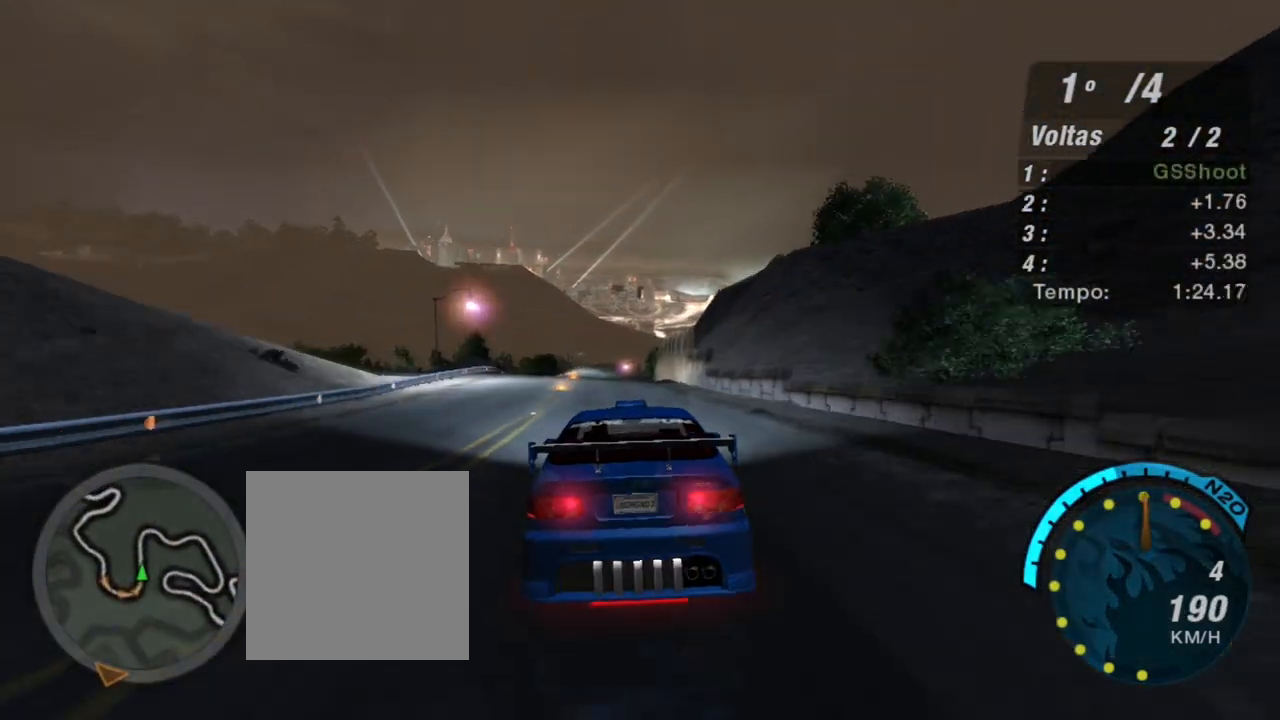
{"buttons": ["X", "R2"], "left_stick": "center", "right_stick": "center", "events": [[67, "left_stick", "left"], [134, "X", "down"], [167, "left_stick", "center"]]}
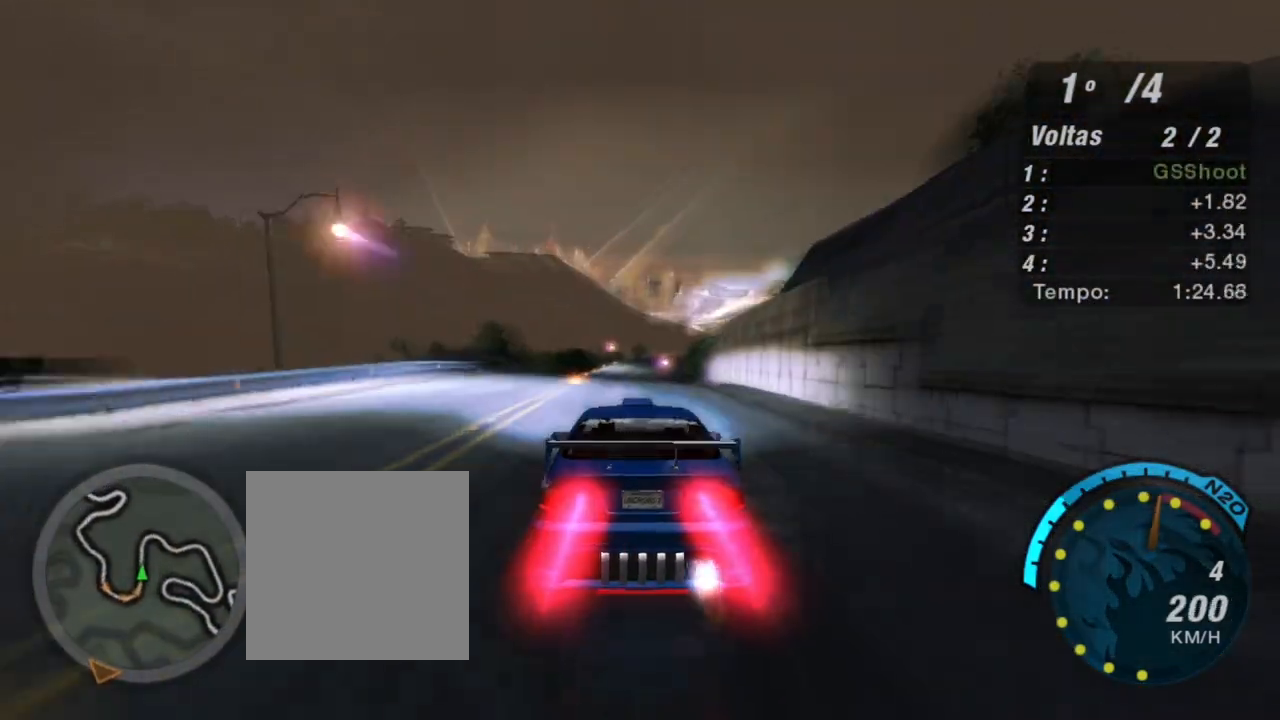
{"buttons": ["R2"], "left_stick": "center", "right_stick": "center", "events": [[66, "left_stick", "right"], [166, "left_stick", "center"], [500, "X", "up"]]}
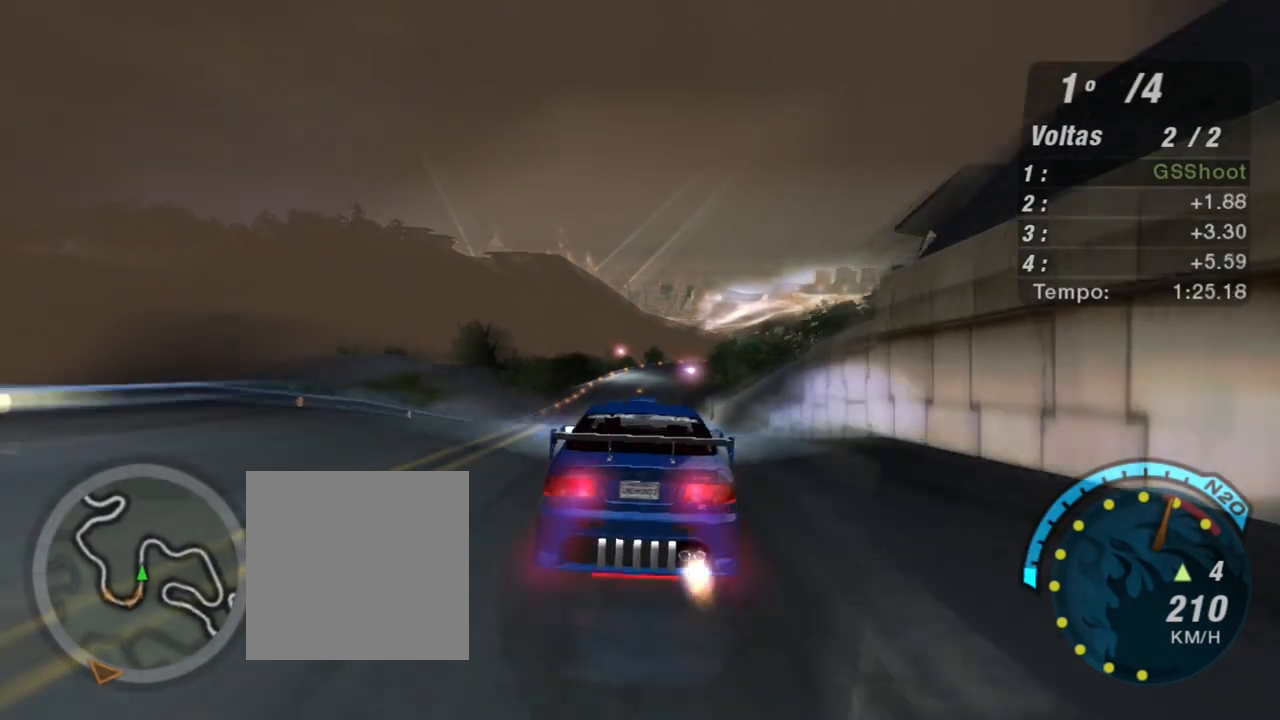
{"buttons": ["R2"], "left_stick": "center", "right_stick": "center", "events": []}
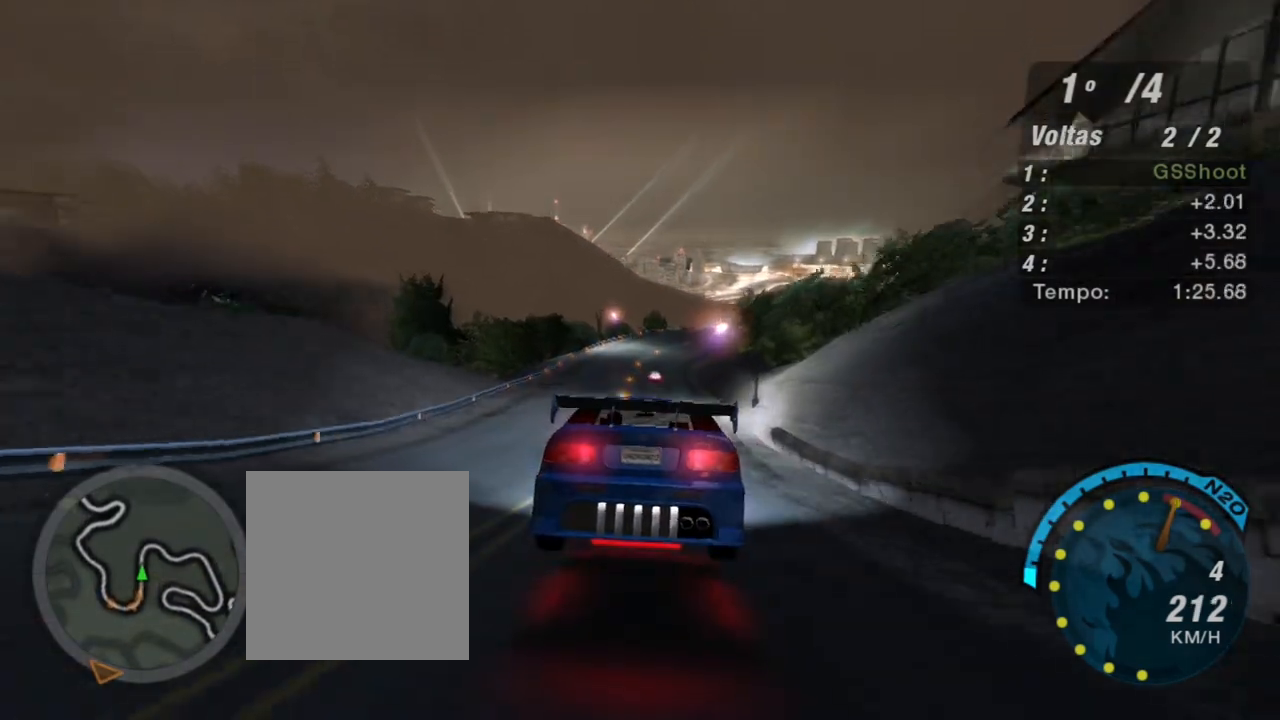
{"buttons": ["R2"], "left_stick": "center", "right_stick": "center", "events": []}
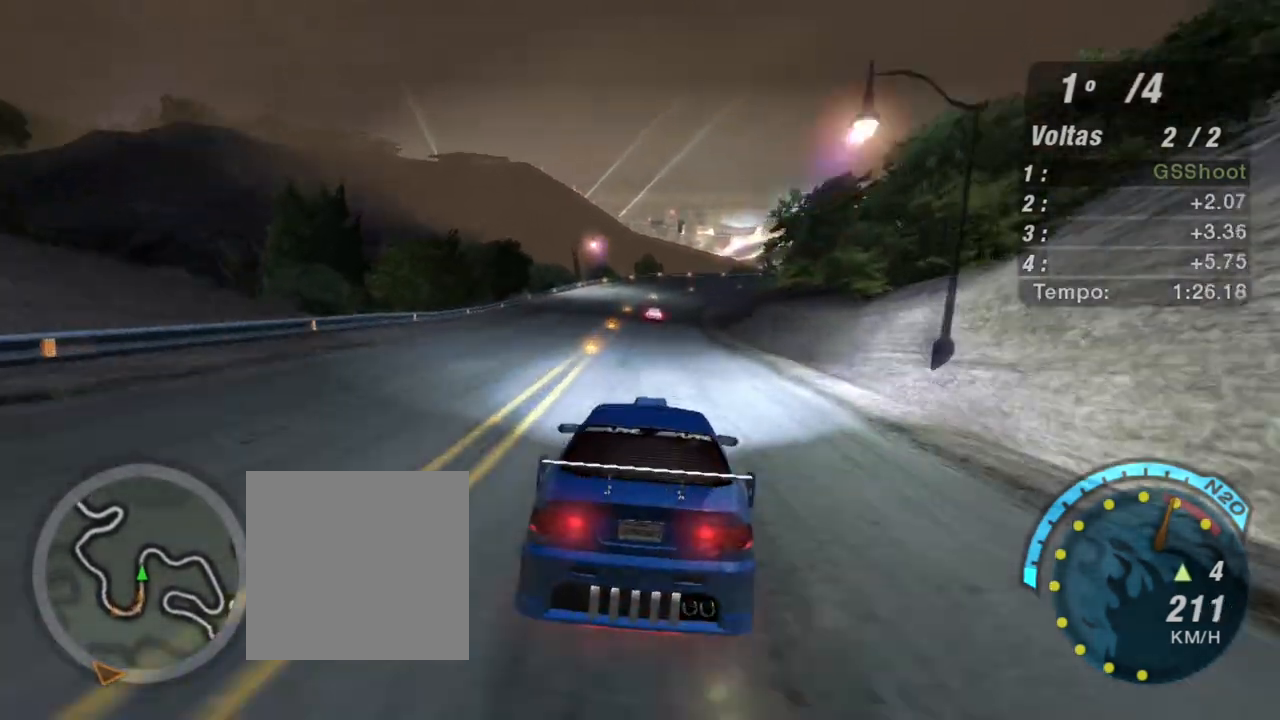
{"buttons": ["R2"], "left_stick": "right", "right_stick": "center", "events": [[67, "left_stick", "right"], [134, "left_stick", "up-right"], [267, "left_stick", "center"], [467, "left_stick", "right"]]}
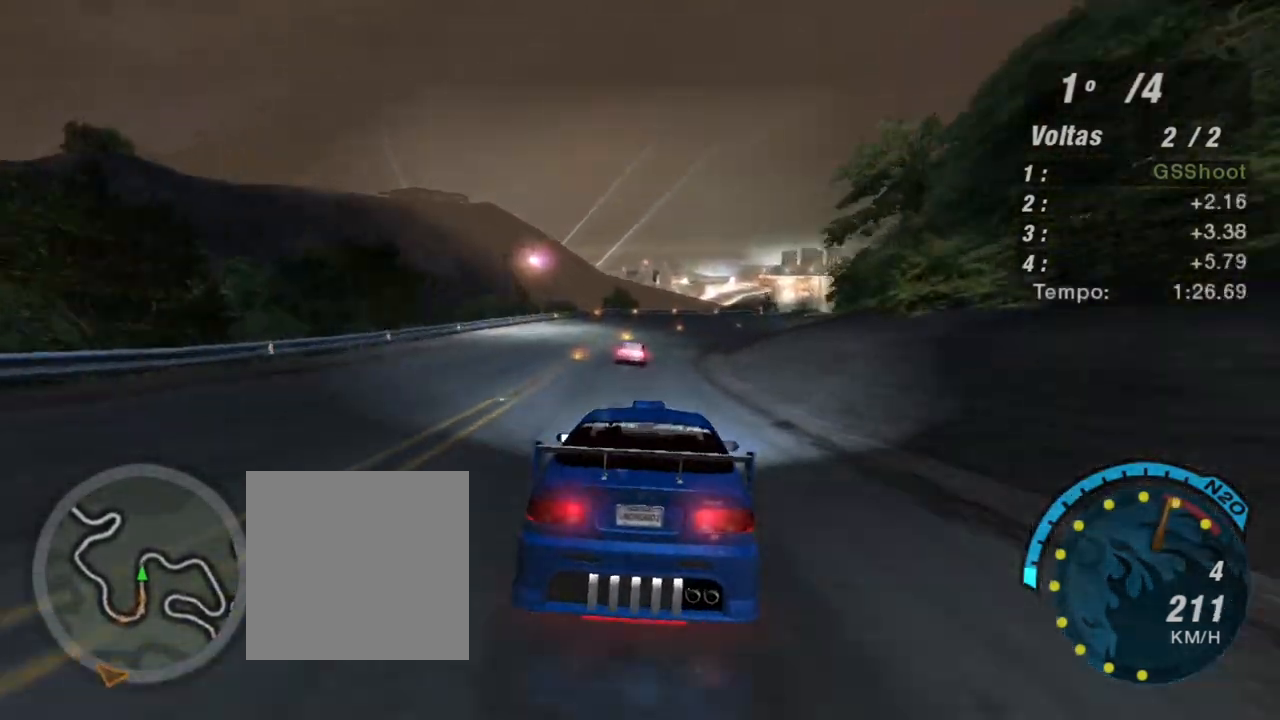
{"buttons": ["L2"], "left_stick": "center", "right_stick": "center", "events": [[100, "left_stick", "center"], [333, "L2", "down"], [333, "R2", "up"]]}
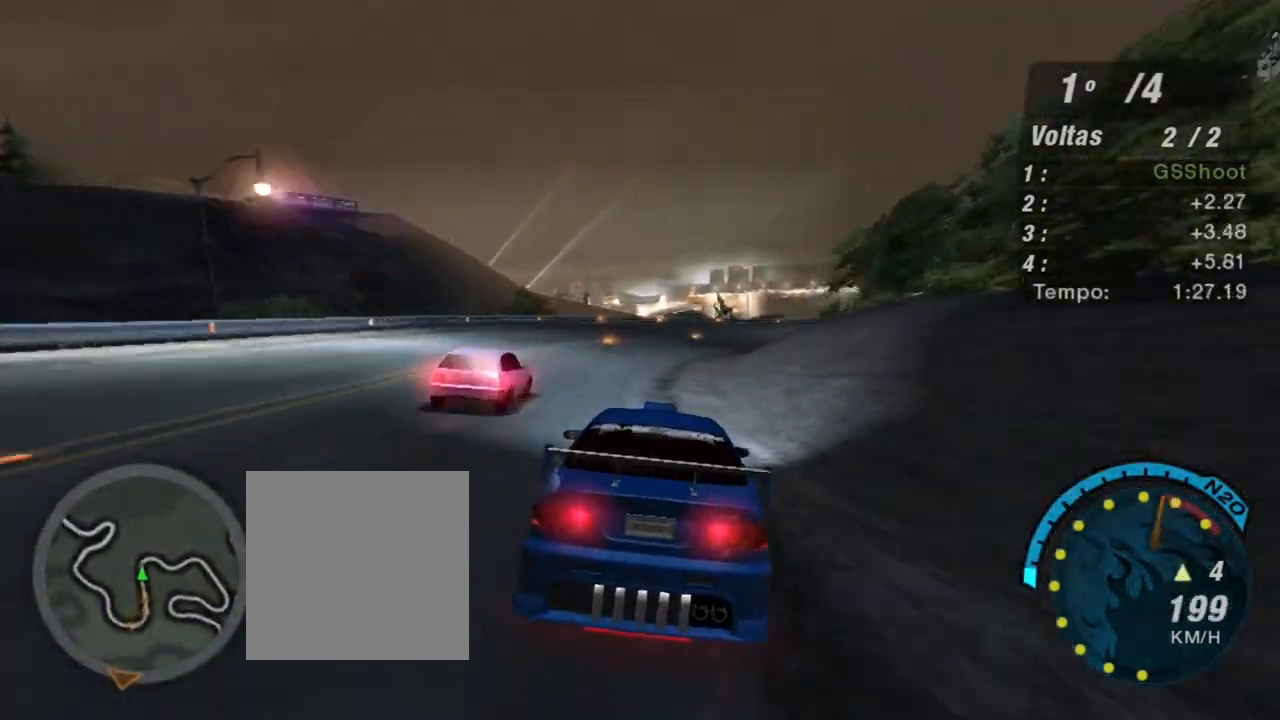
{"buttons": ["L2"], "left_stick": "right", "right_stick": "center", "events": [[200, "left_stick", "right"]]}
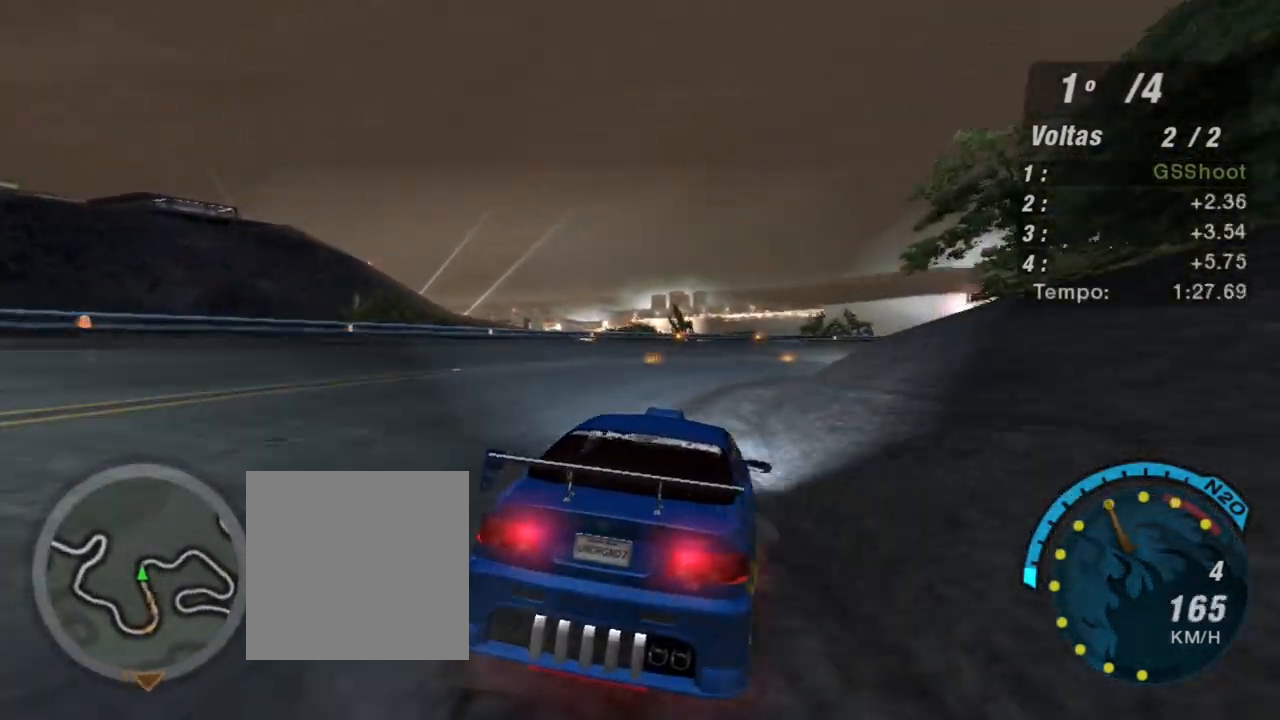
{"buttons": [], "left_stick": "left", "right_stick": "center", "events": [[33, "L2", "up"], [300, "left_stick", "center"], [367, "left_stick", "left"]]}
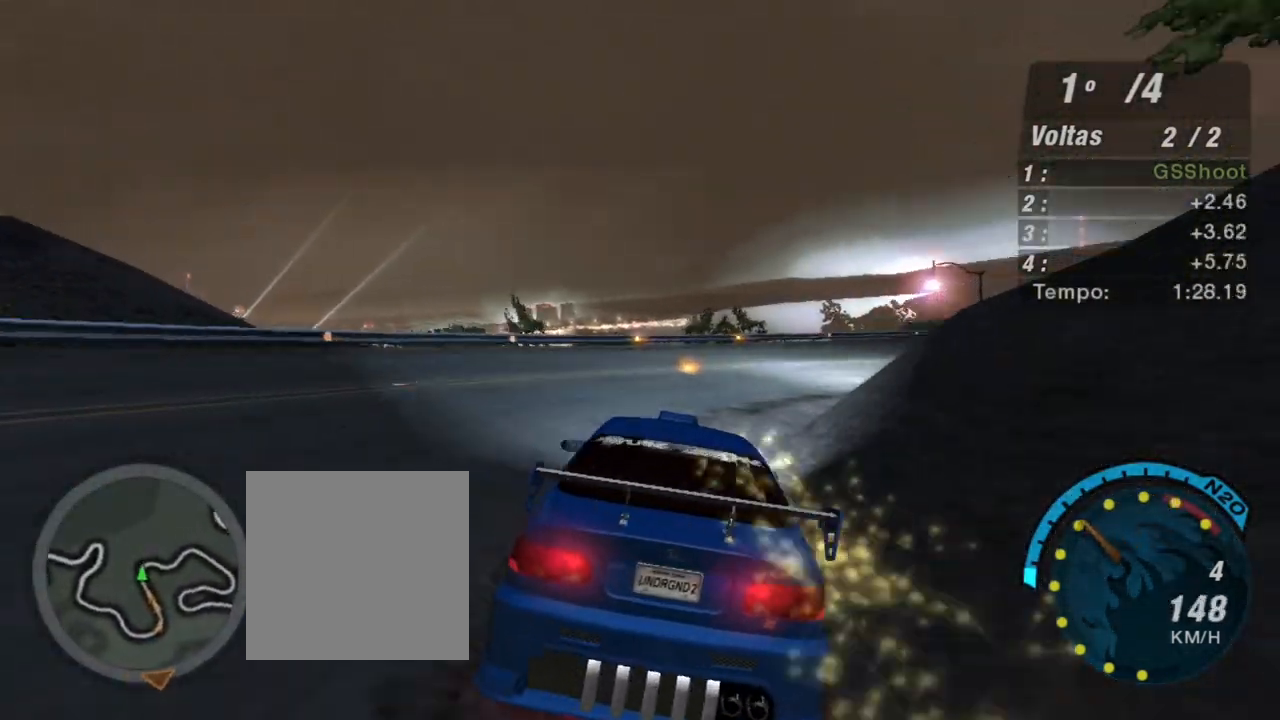
{"buttons": [], "left_stick": "right", "right_stick": "center", "events": [[67, "left_stick", "right"], [334, "L2", "down"], [501, "L2", "up"]]}
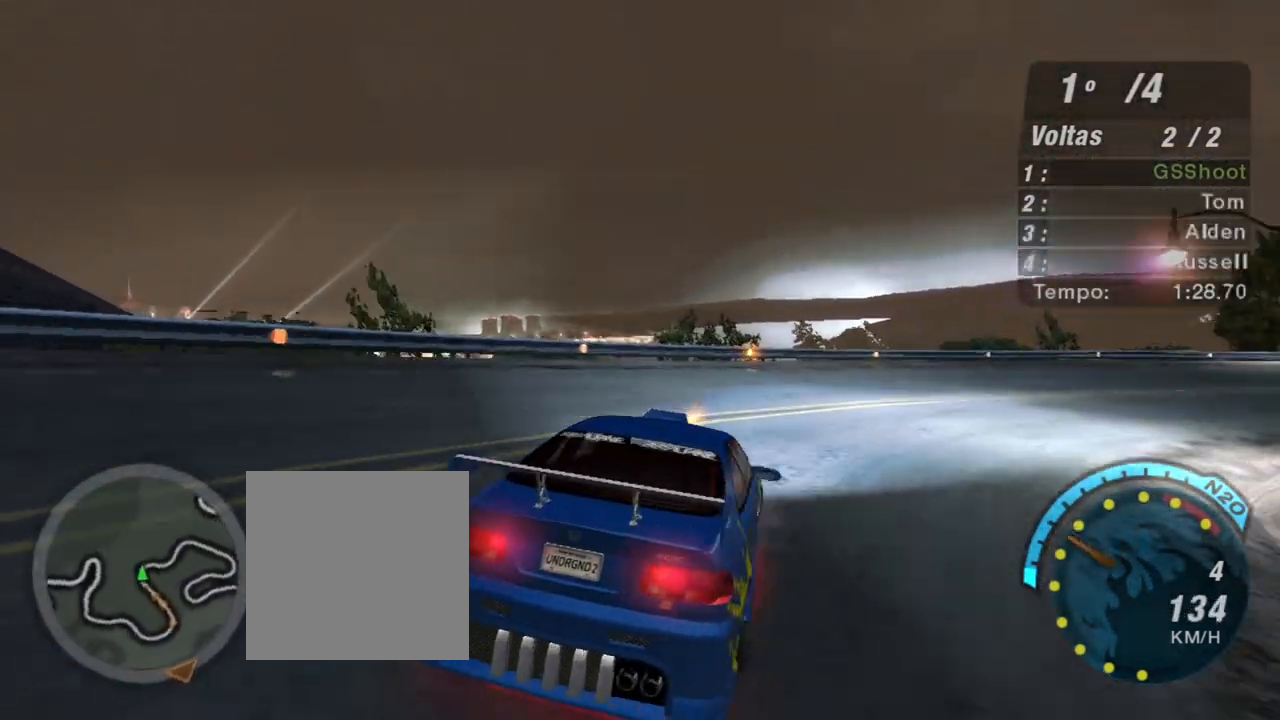
{"buttons": ["R2"], "left_stick": "up-right", "right_stick": "center", "events": [[333, "R2", "down"], [367, "L1", "down"], [500, "L1", "up"], [500, "left_stick", "up-right"]]}
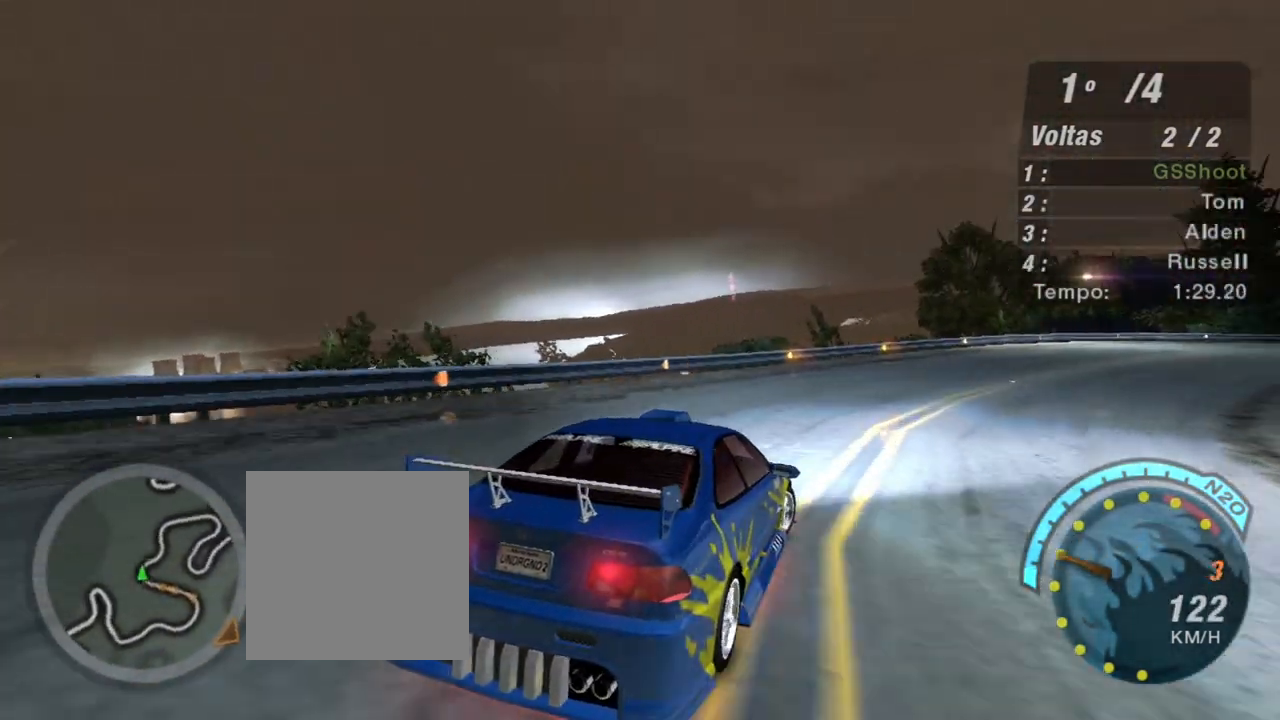
{"buttons": ["R2"], "left_stick": "up-right", "right_stick": "center", "events": []}
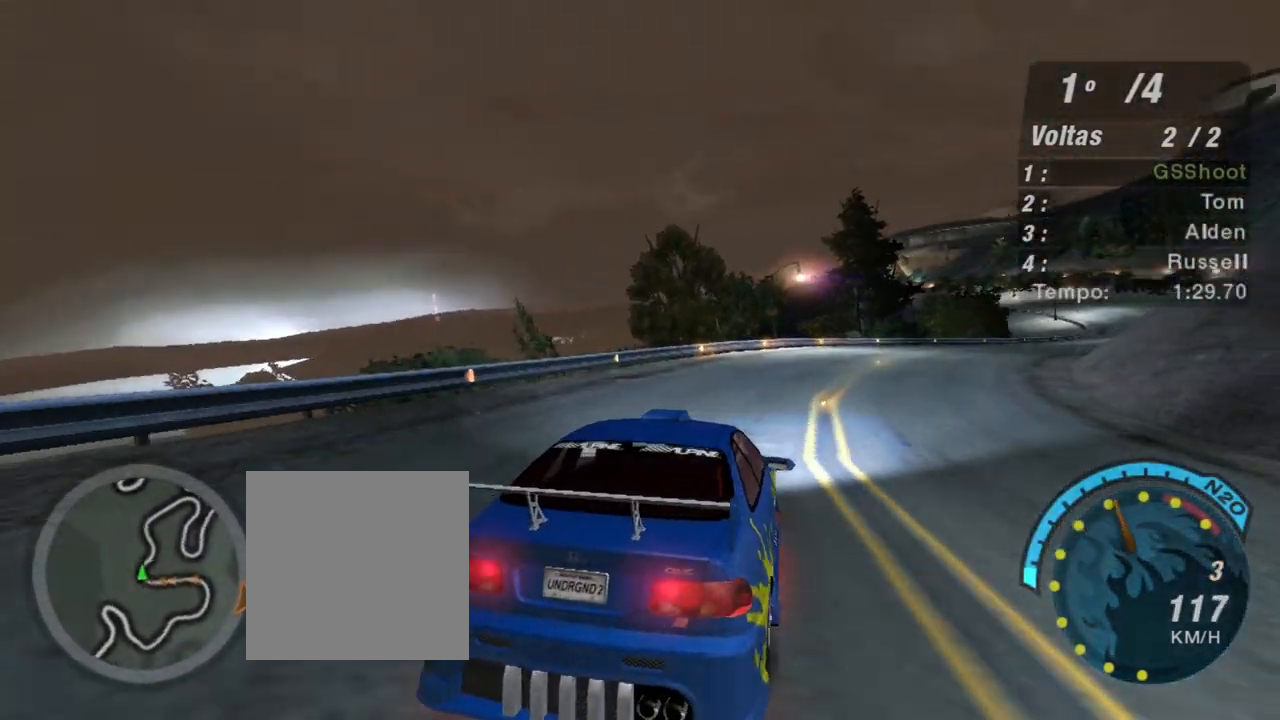
{"buttons": ["R2"], "left_stick": "up-right", "right_stick": "center", "events": [[133, "left_stick", "center"], [400, "left_stick", "up-right"]]}
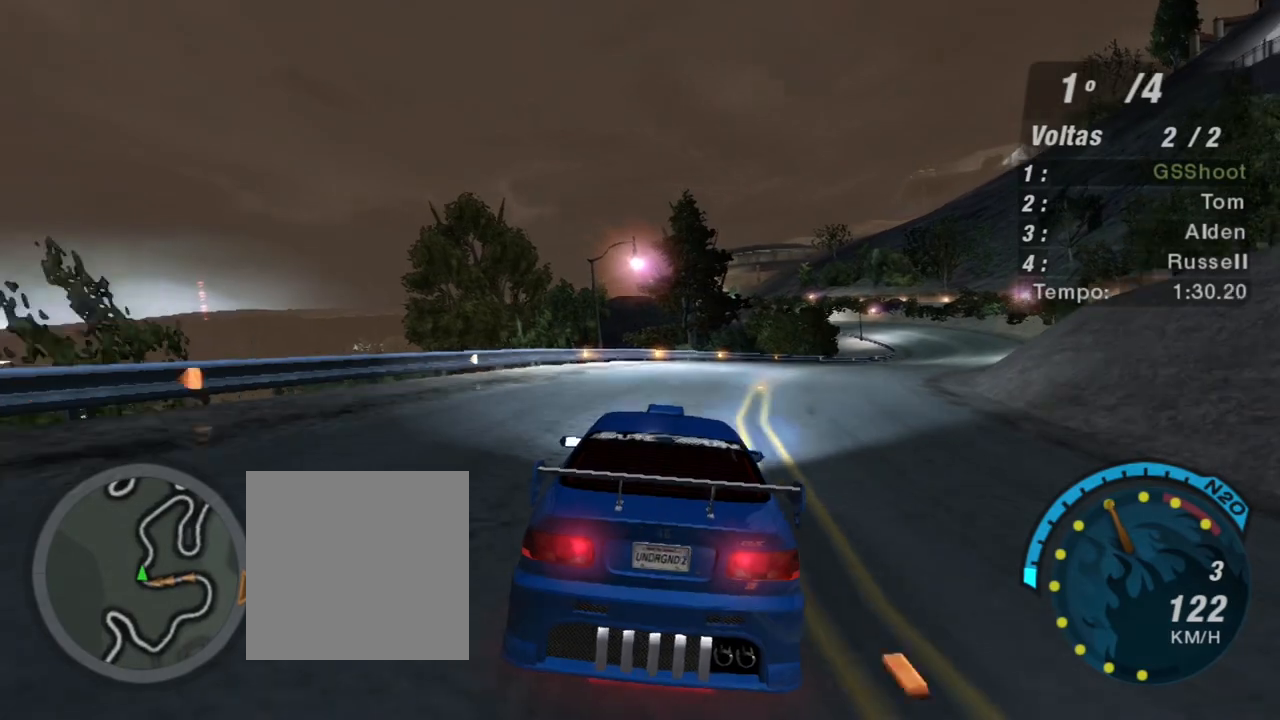
{"buttons": ["R2"], "left_stick": "up-right", "right_stick": "center", "events": []}